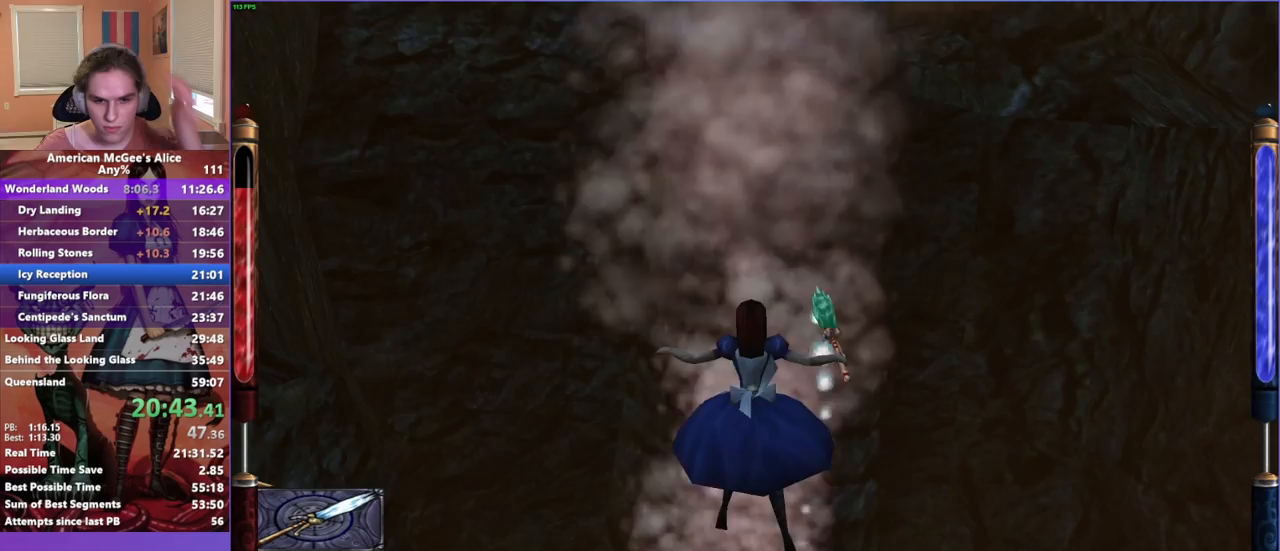
Gameplay with keyboard and mouse; each line is a JSON object with the keys and mouse buttons held at the frame after it. "events" lists presses ("down") and releases ("up") of "1", "2", "3", "4", "5", "a", "alt", "c", "caps_lock", "ctrl", "d", "e", "escape", "f", "g", "q", "r", "s", "shift", "space", "t", "v", "w", "x", "z", "mouse_left", "mouse_middle", "mouse_right", "mouse_mb4", "mouse_mb5", "mouse_wheel_up" and "mouse_wheel_down" between this image and that frame as [ms after this image, input, new state], when the widget could be followed in between. "mouse_left", "mouse_middle", "mouse_right", "mouse_mb4", "mouse_mb5", "mouse_wheel_up", "mouse_wheel_down" = the "left", "middle", "right", "mb4", "mb5", "wheel_up", "wheel_down" buttons of the "mouse" list. No other keys are recorded. Not read: mouse_move.
{"keys": [], "mouse": [], "events": []}
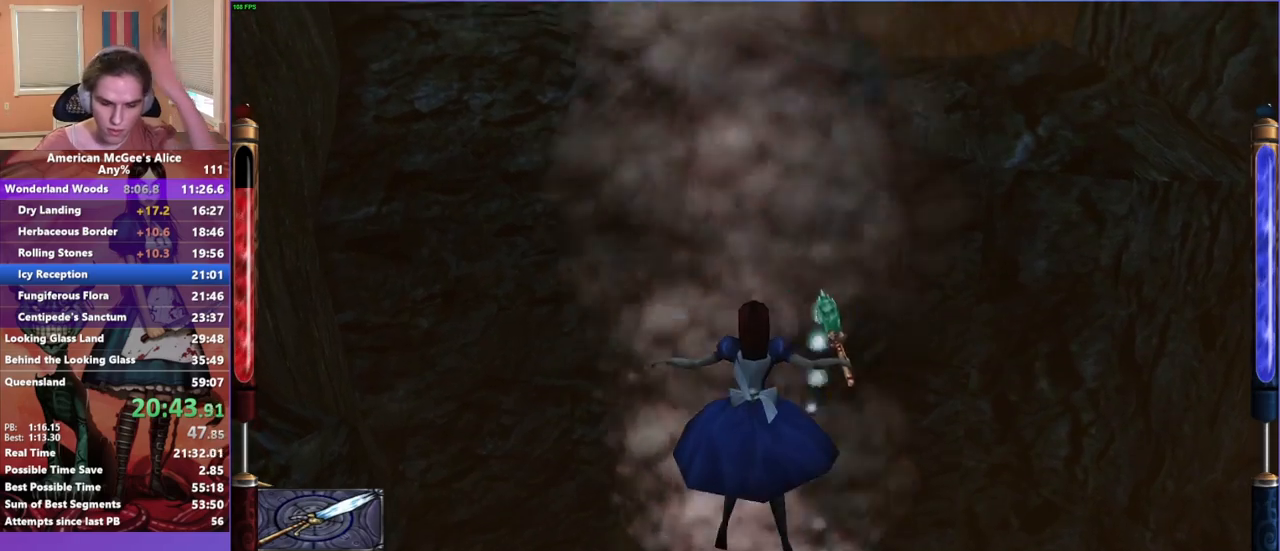
{"keys": ["w"], "mouse": [], "events": [[383, "w", "down"]]}
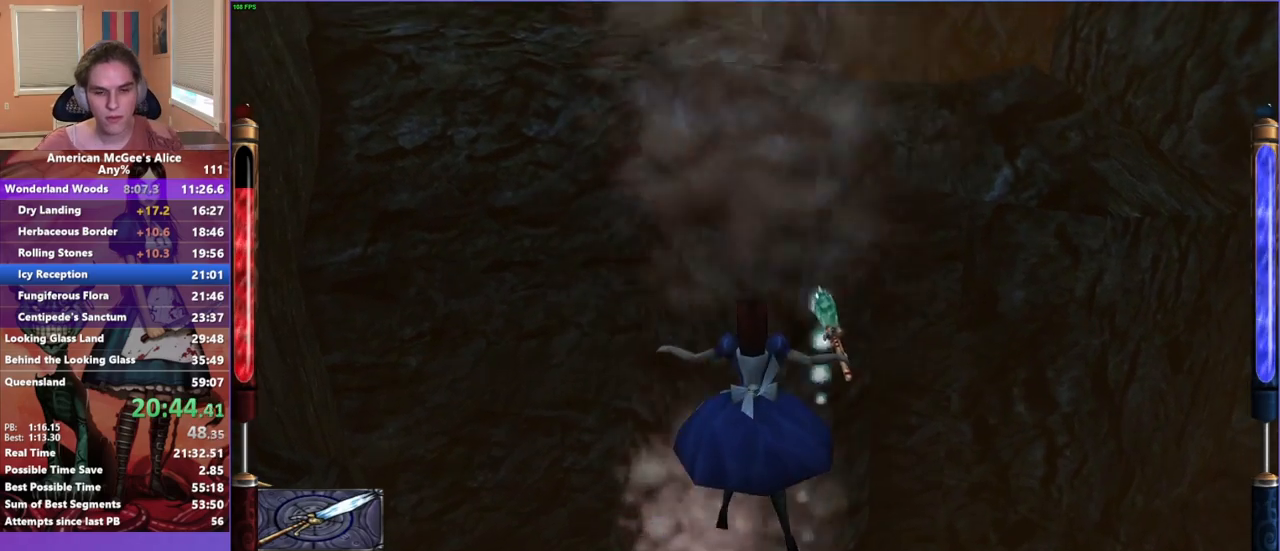
{"keys": [], "mouse": [], "events": [[67, "w", "up"]]}
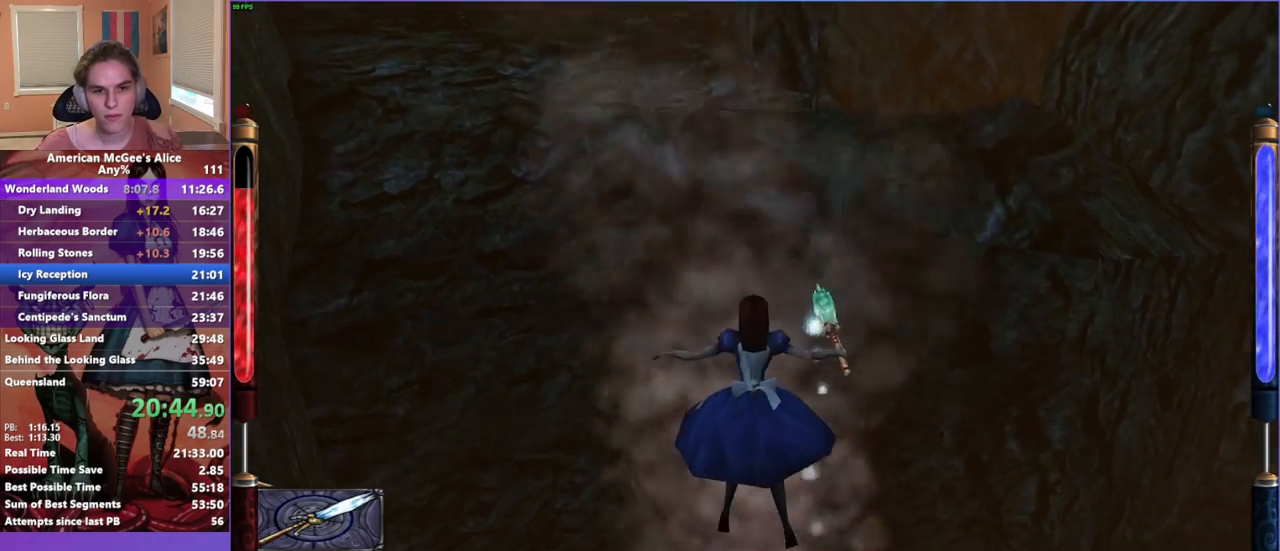
{"keys": [], "mouse": [], "events": []}
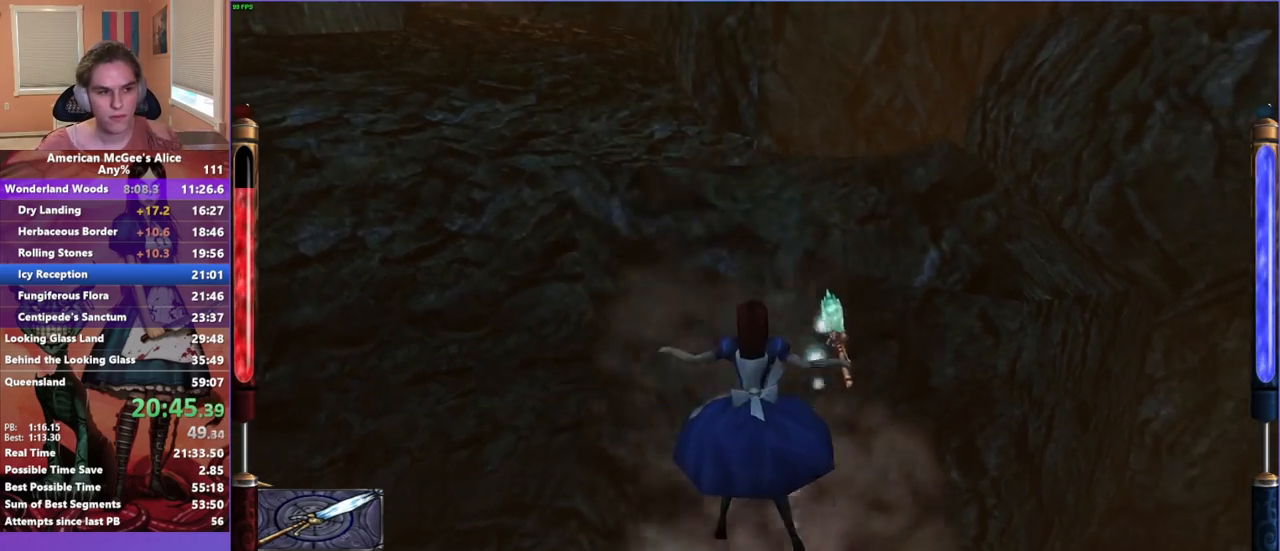
{"keys": ["w"], "mouse": [], "events": [[433, "w", "down"]]}
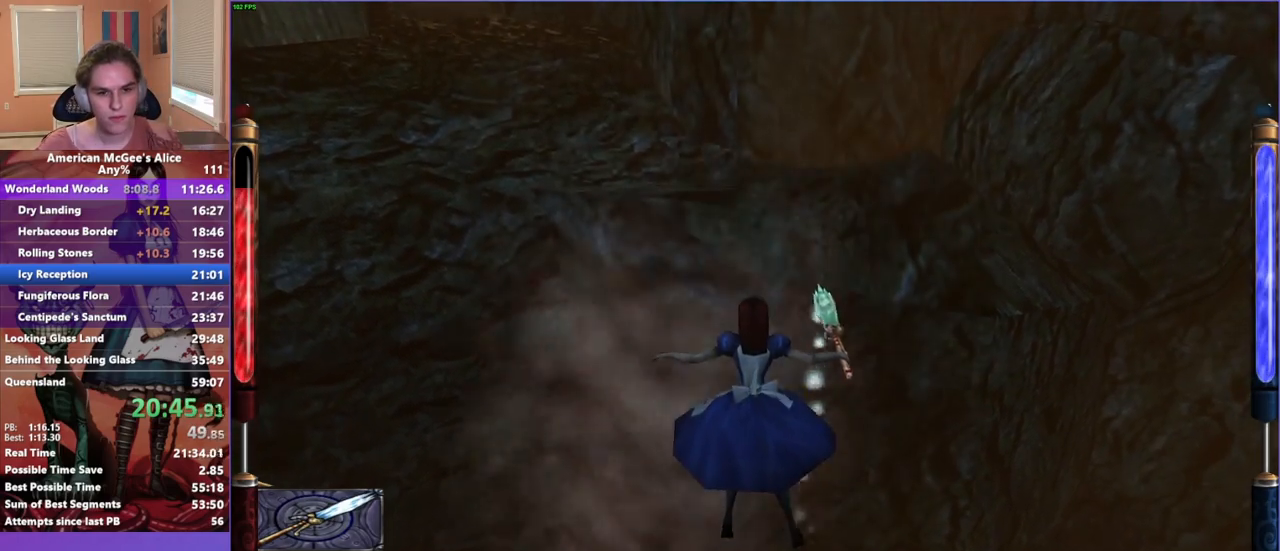
{"keys": ["w"], "mouse": [], "events": []}
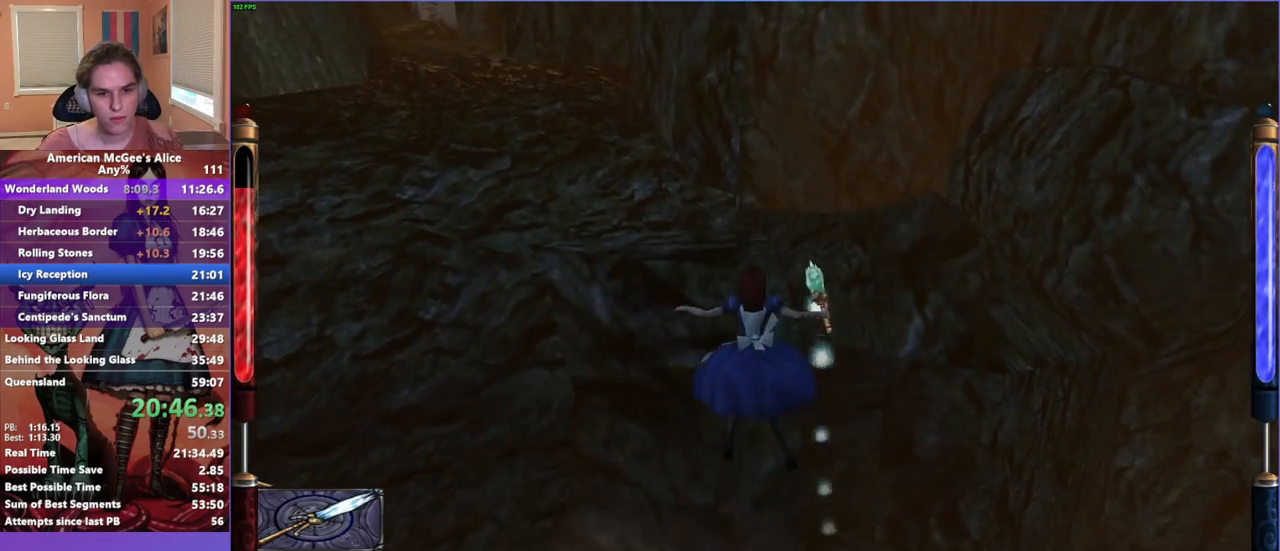
{"keys": ["space", "w"], "mouse": [], "events": [[100, "space", "down"]]}
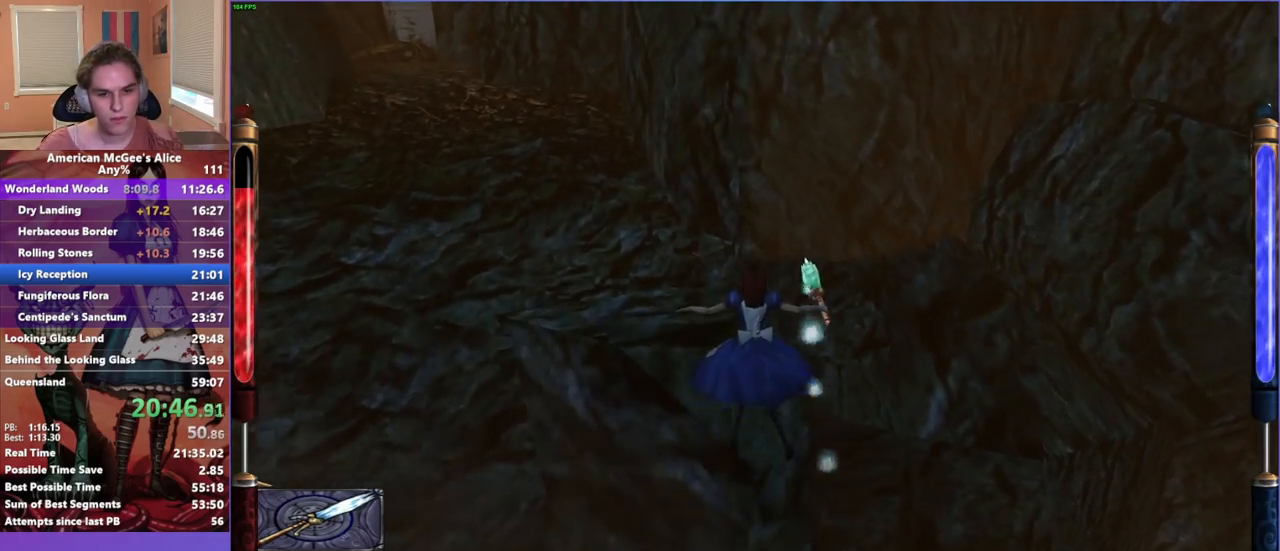
{"keys": ["a", "w"], "mouse": [], "events": [[17, "space", "up"], [433, "a", "down"]]}
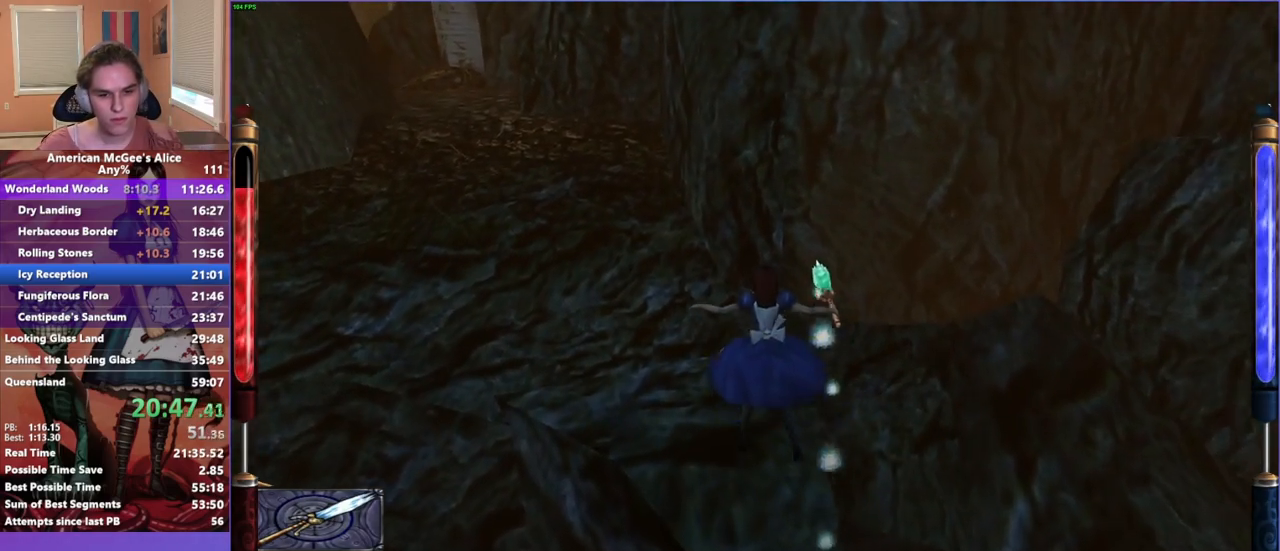
{"keys": ["a", "w"], "mouse": [], "events": [[83, "a", "up"], [350, "a", "down"]]}
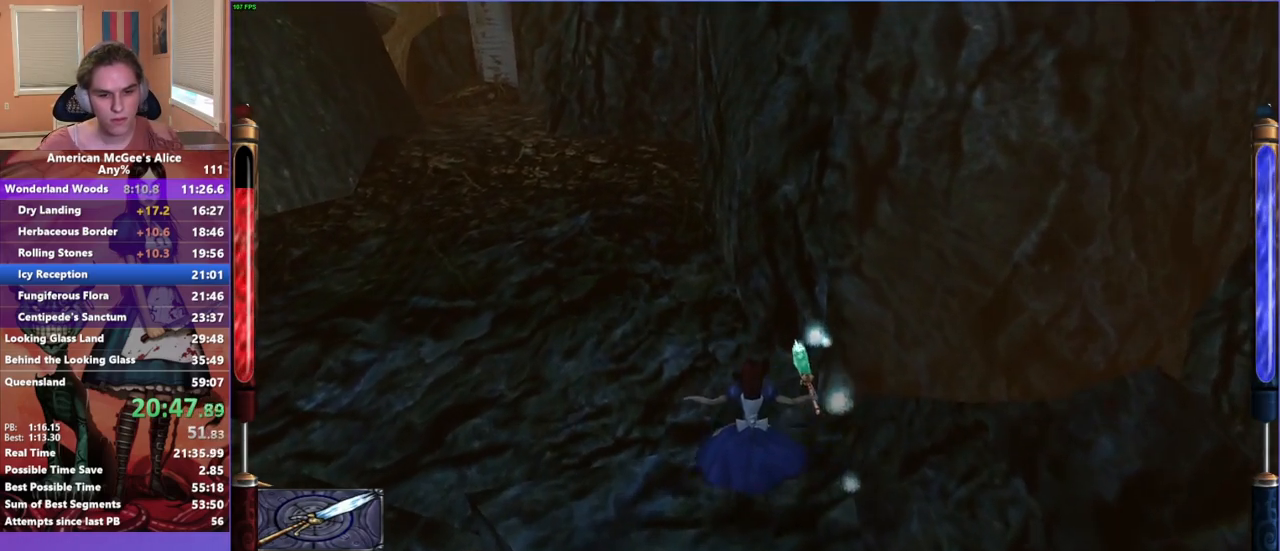
{"keys": ["w"], "mouse": ["mb5"], "events": [[133, "a", "up"], [467, "mouse_mb5", "down"]]}
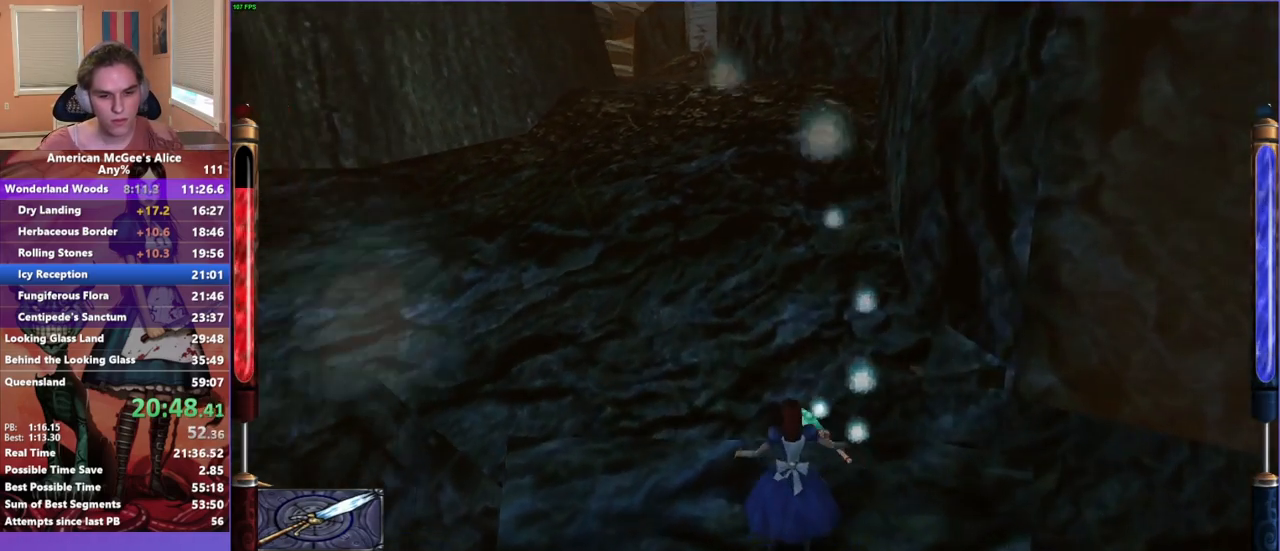
{"keys": ["a", "d", "w"], "mouse": [], "events": [[50, "mouse_mb5", "up"], [150, "d", "down"], [150, "space", "down"], [333, "space", "up"], [450, "a", "down"]]}
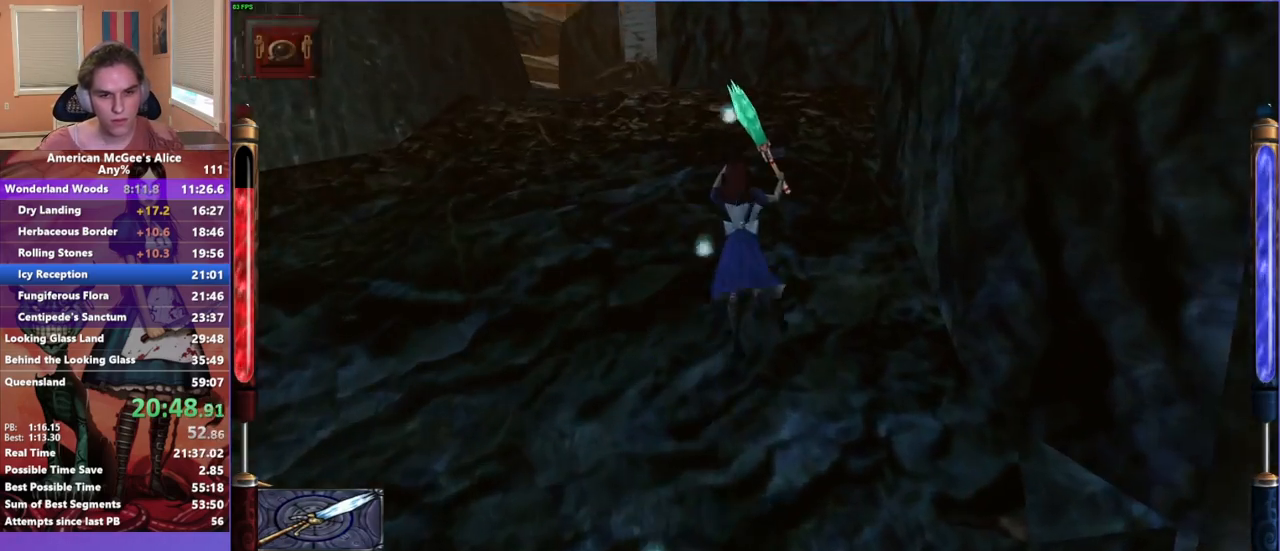
{"keys": ["w"], "mouse": [], "events": [[33, "d", "up"], [367, "a", "up"]]}
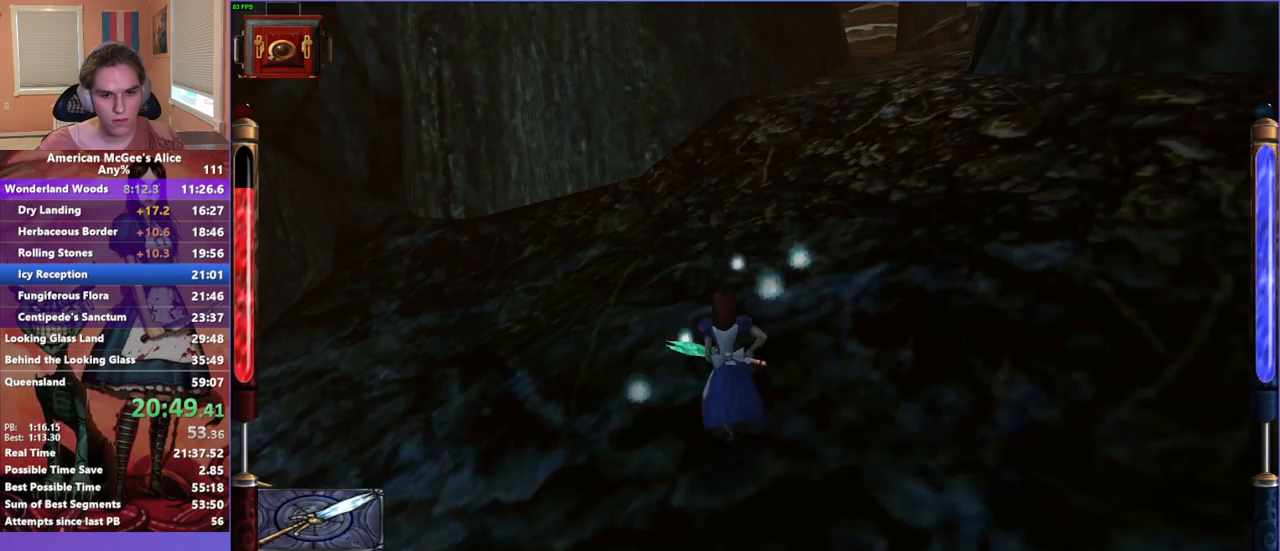
{"keys": ["a", "w"], "mouse": [], "events": [[50, "d", "down"], [50, "space", "down"], [283, "space", "up"], [367, "a", "down"], [417, "d", "up"]]}
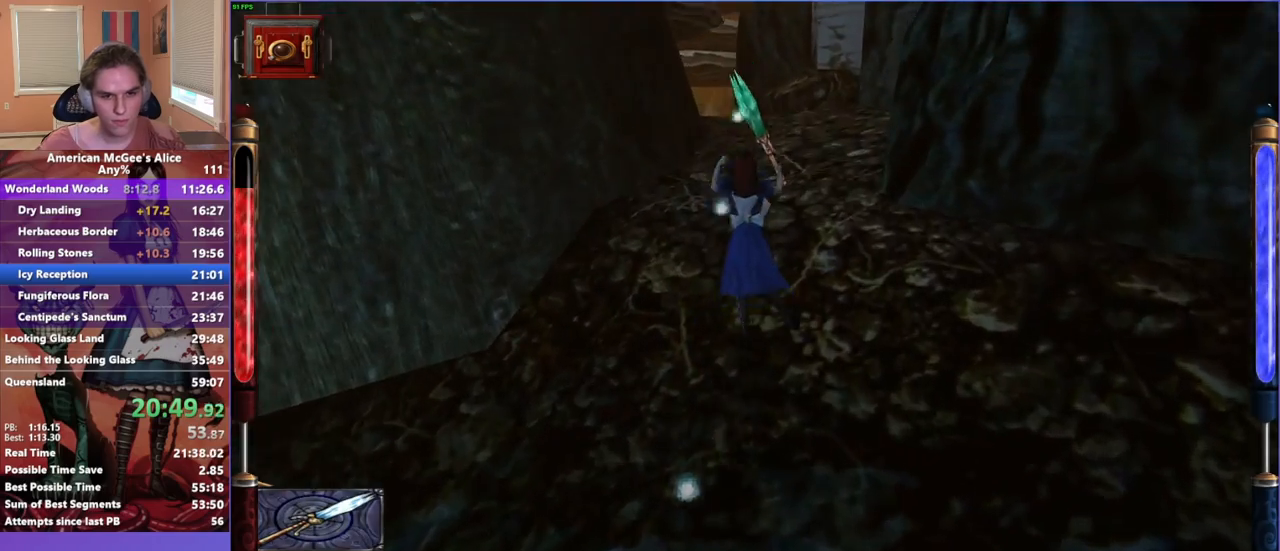
{"keys": ["d", "space", "w"], "mouse": [], "events": [[150, "a", "up"], [250, "d", "down"], [333, "space", "down"]]}
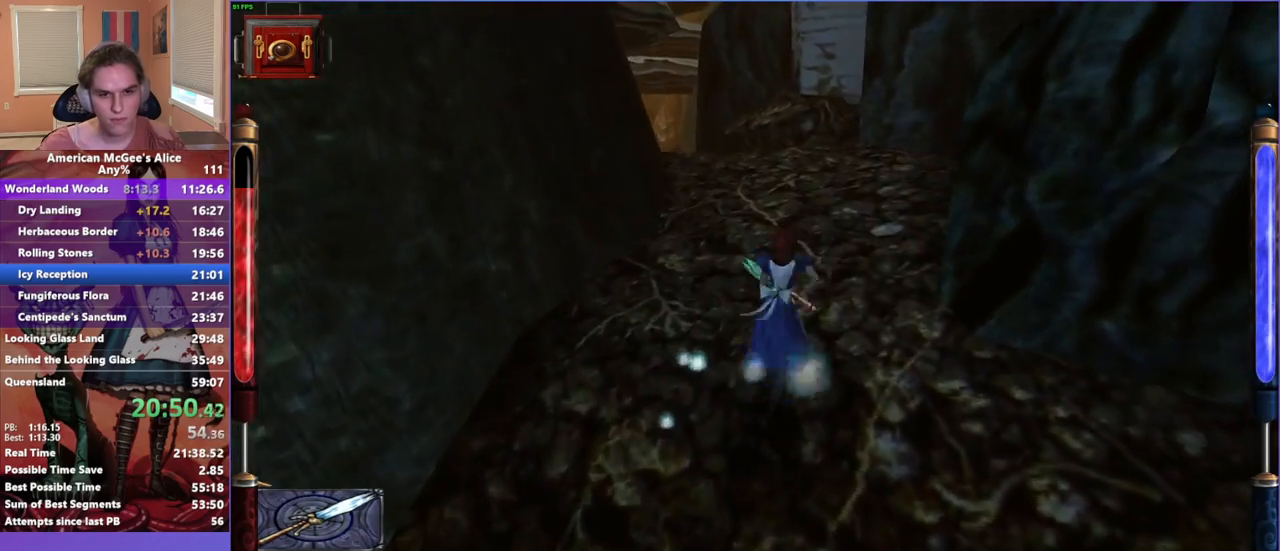
{"keys": ["a", "w"], "mouse": [], "events": [[33, "a", "down"], [33, "space", "up"], [67, "d", "up"]]}
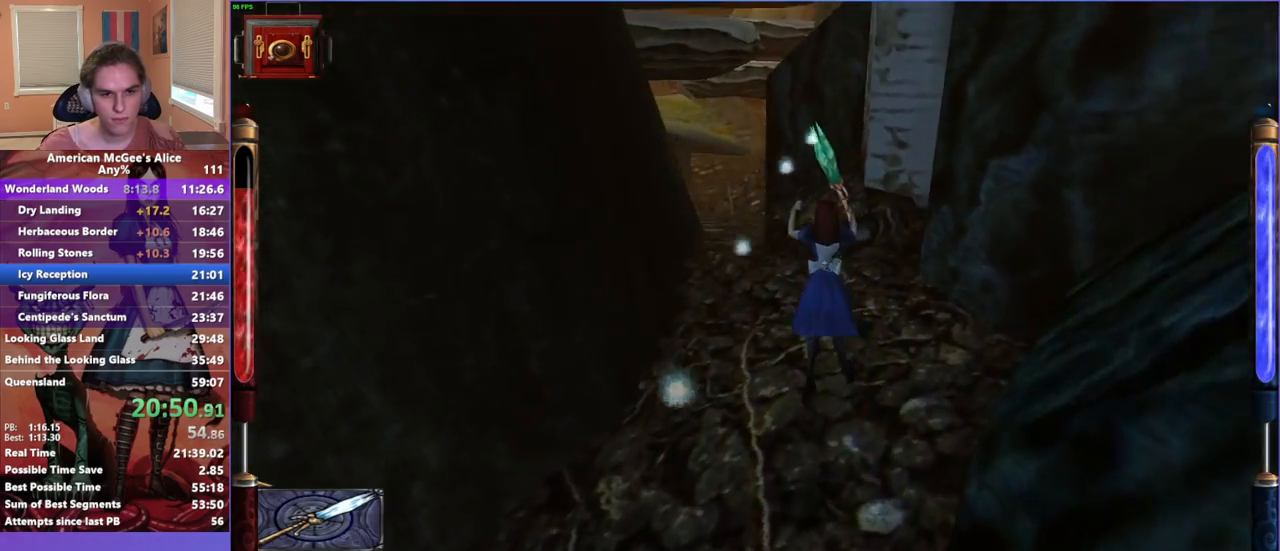
{"keys": ["w"], "mouse": [], "events": [[83, "a", "up"], [233, "mouse_mb5", "down"], [333, "mouse_mb5", "up"]]}
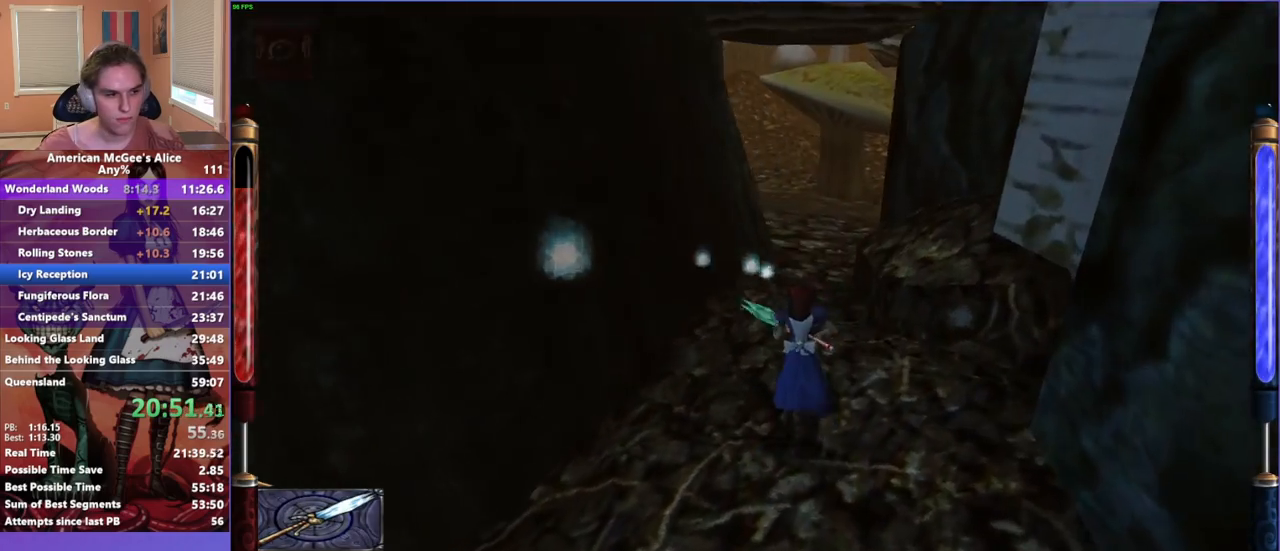
{"keys": ["a", "w"], "mouse": [], "events": [[17, "d", "down"], [17, "space", "down"], [200, "space", "up"], [350, "a", "down"], [383, "d", "up"]]}
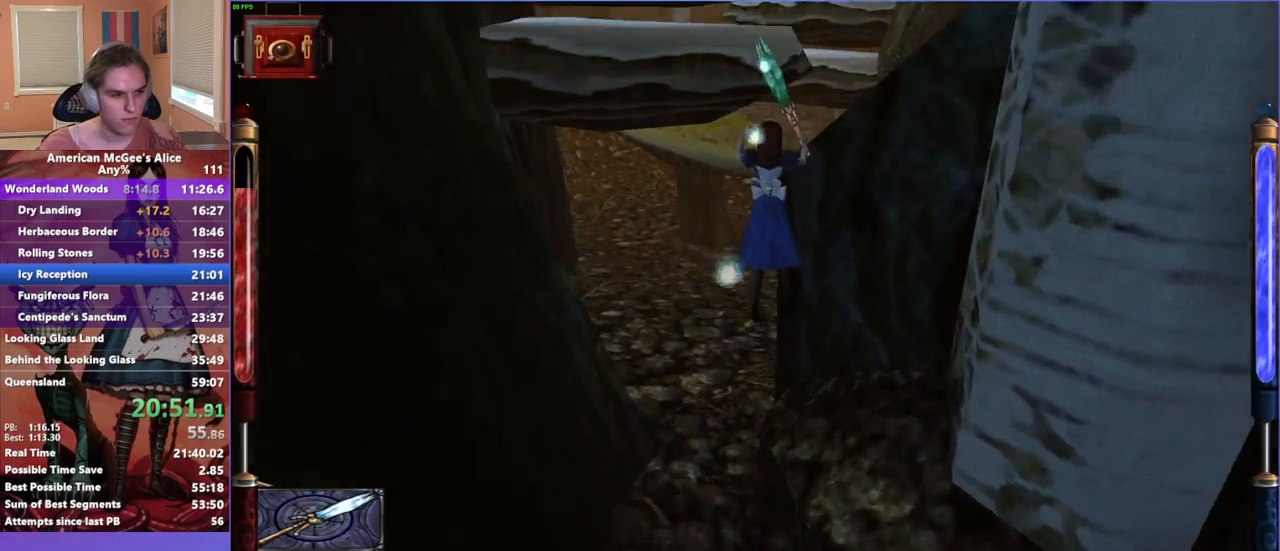
{"keys": ["w"], "mouse": [], "events": [[350, "a", "up"], [350, "d", "down"], [500, "d", "up"]]}
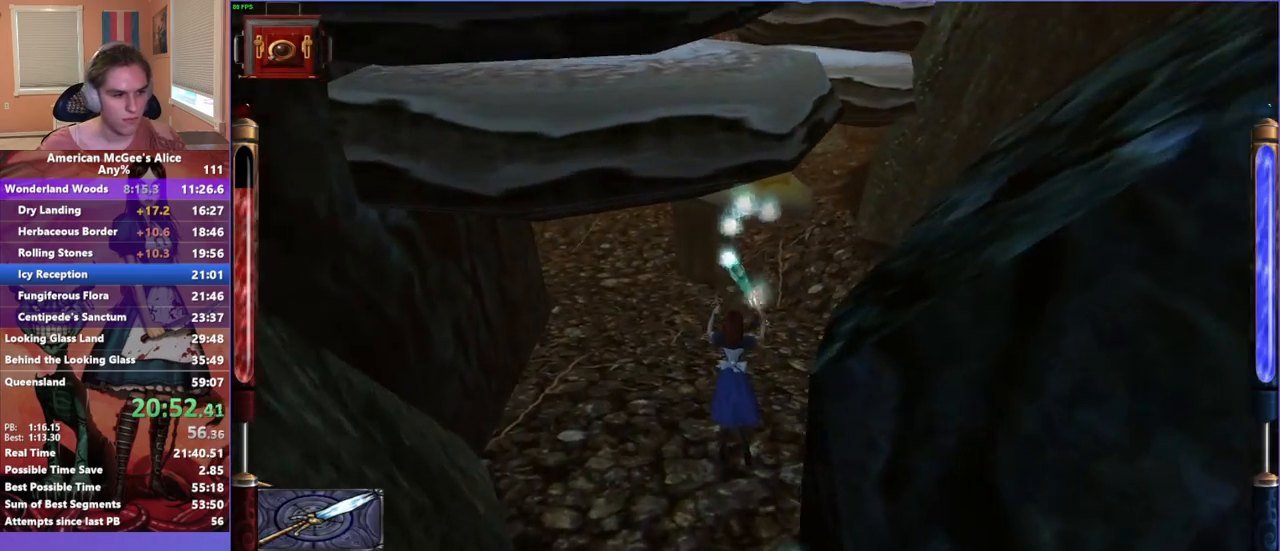
{"keys": ["w"], "mouse": [], "events": [[233, "mouse_mb5", "down"], [317, "mouse_mb5", "up"]]}
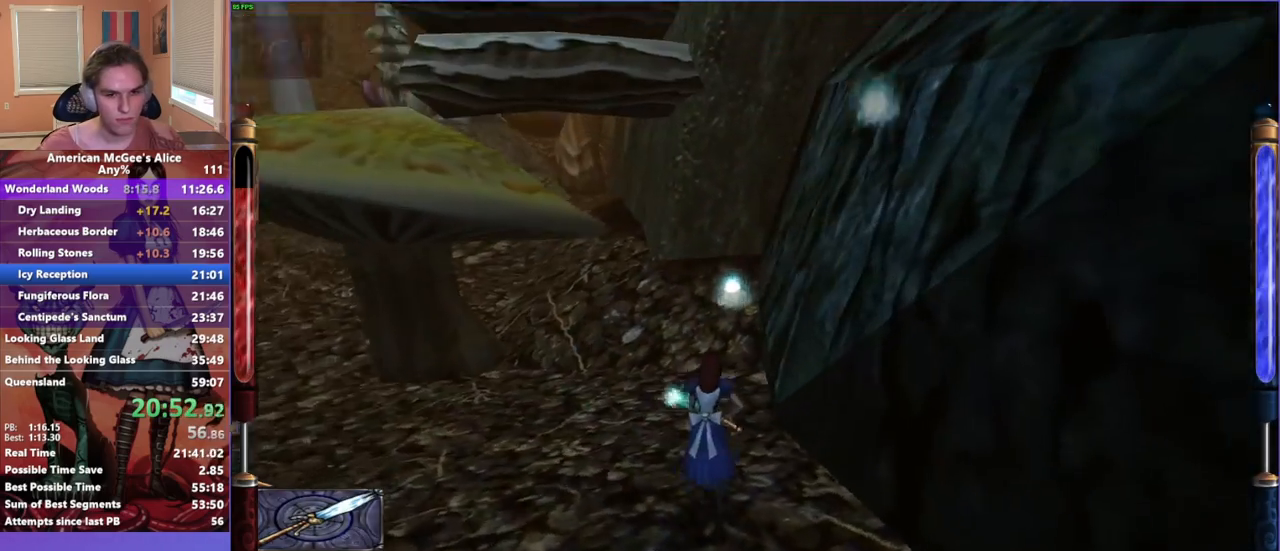
{"keys": ["a", "w"], "mouse": [], "events": [[150, "a", "down"], [150, "space", "down"], [450, "space", "up"]]}
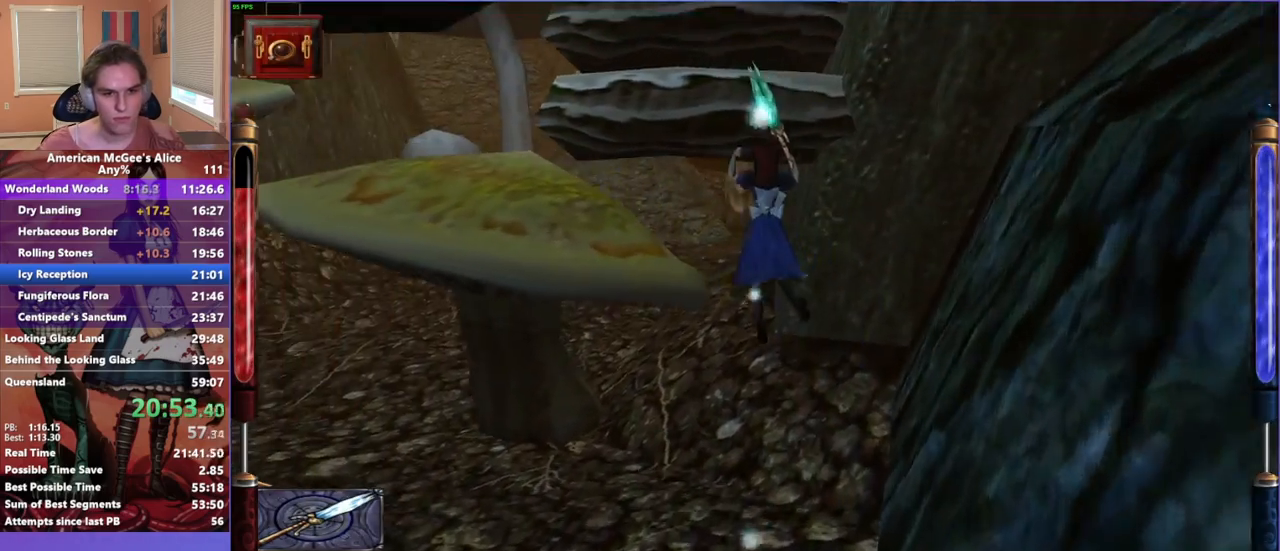
{"keys": ["w"], "mouse": [], "events": [[267, "d", "down"], [317, "a", "up"], [500, "d", "up"]]}
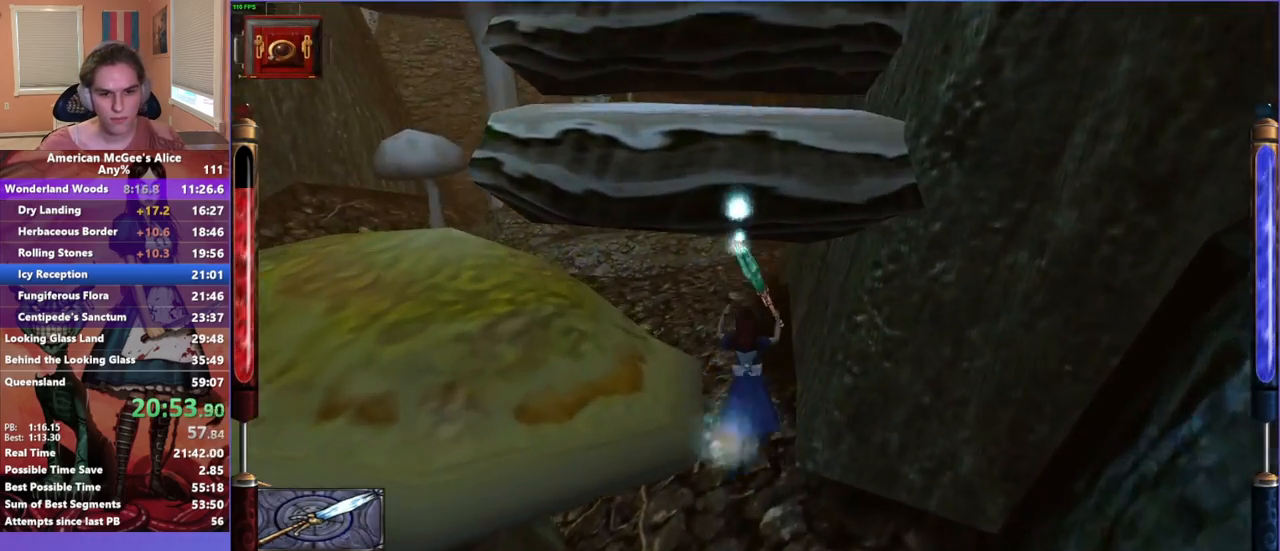
{"keys": ["a", "space", "w"], "mouse": [], "events": [[417, "a", "down"], [467, "space", "down"]]}
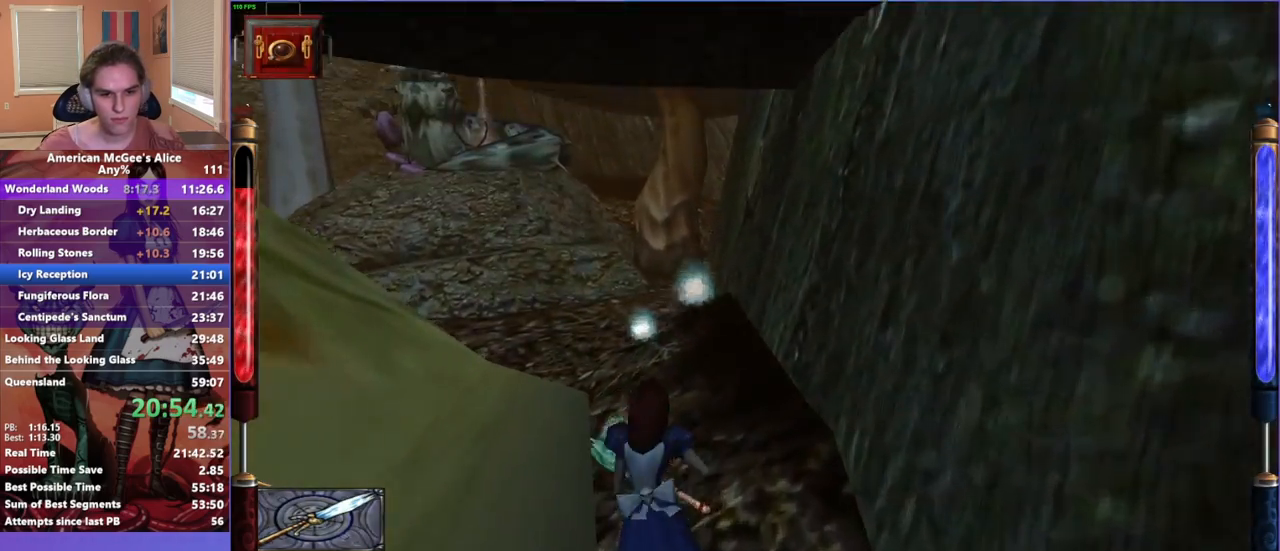
{"keys": ["a", "w"], "mouse": [], "events": [[250, "space", "up"]]}
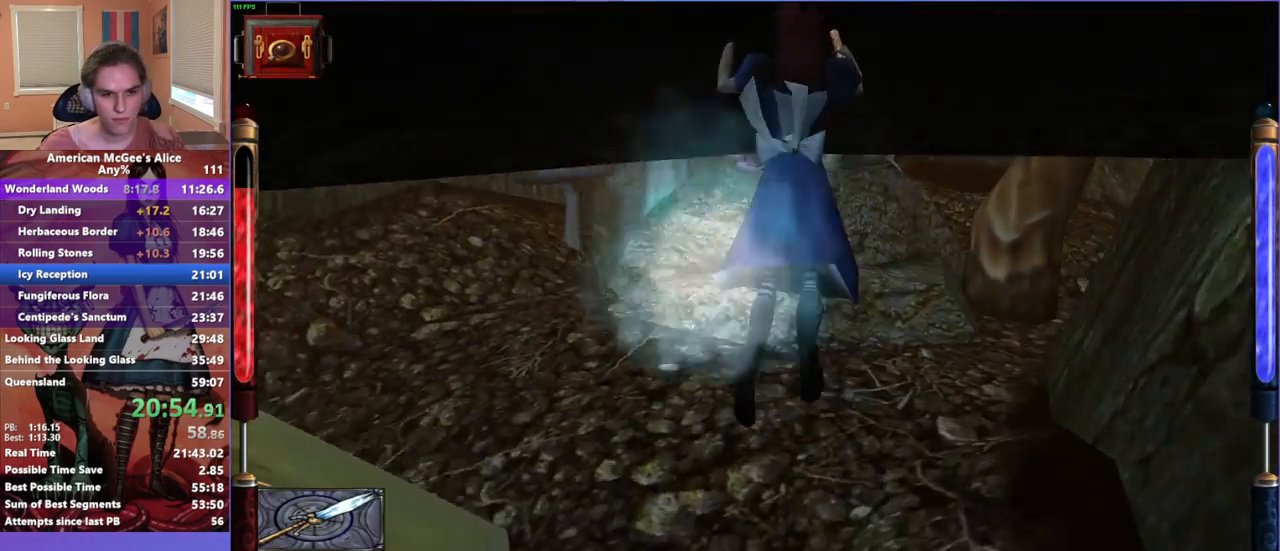
{"keys": ["w"], "mouse": [], "events": [[217, "a", "up"]]}
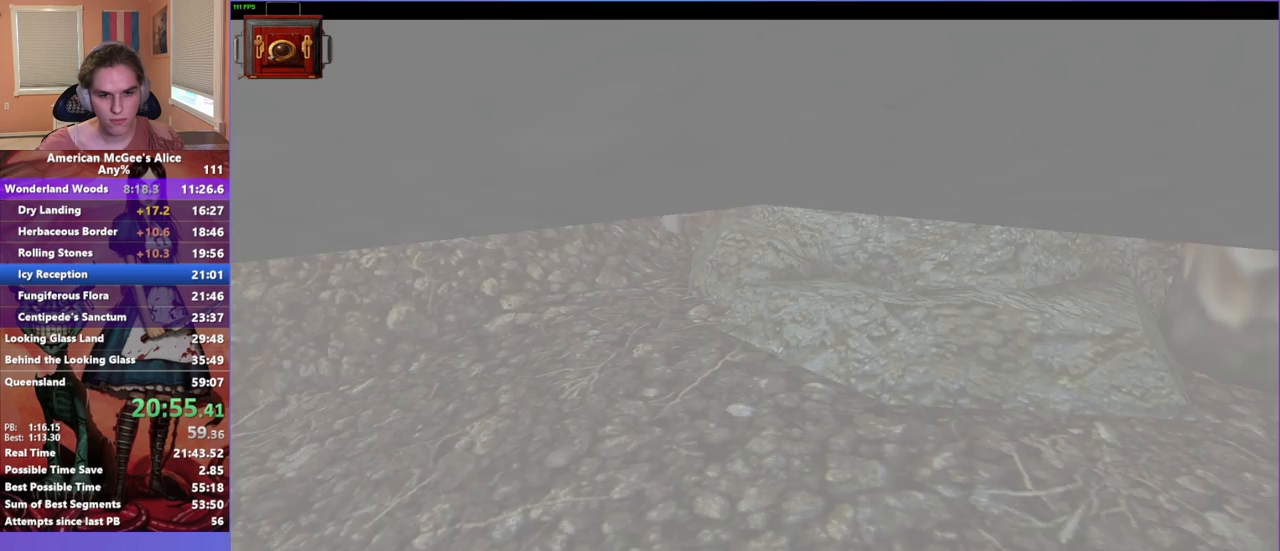
{"keys": [], "mouse": [], "events": [[283, "w", "up"]]}
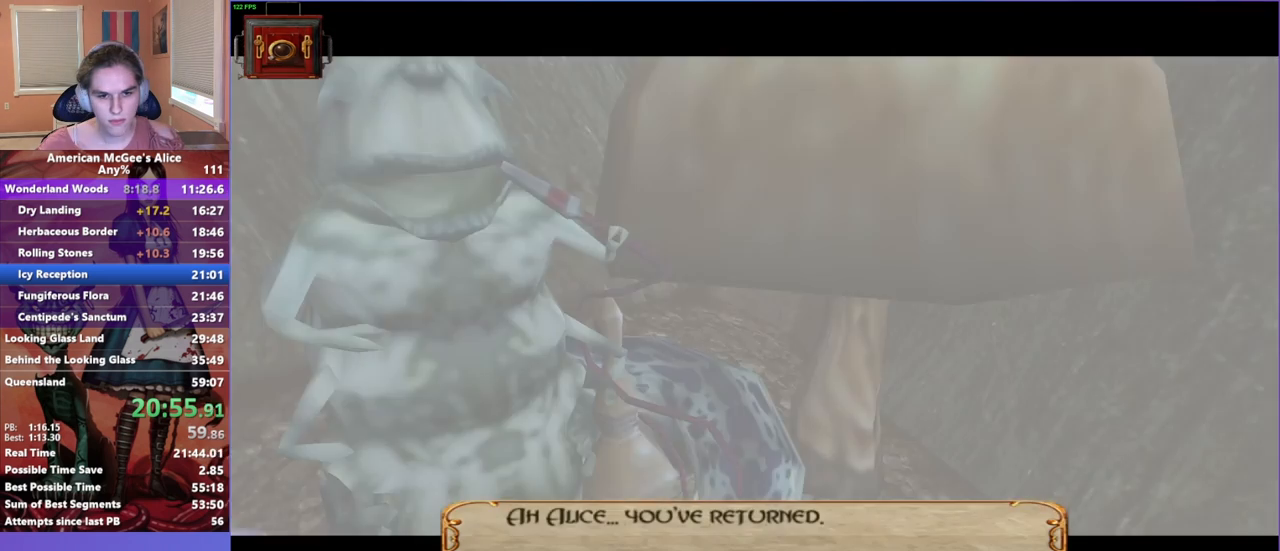
{"keys": [], "mouse": [], "events": []}
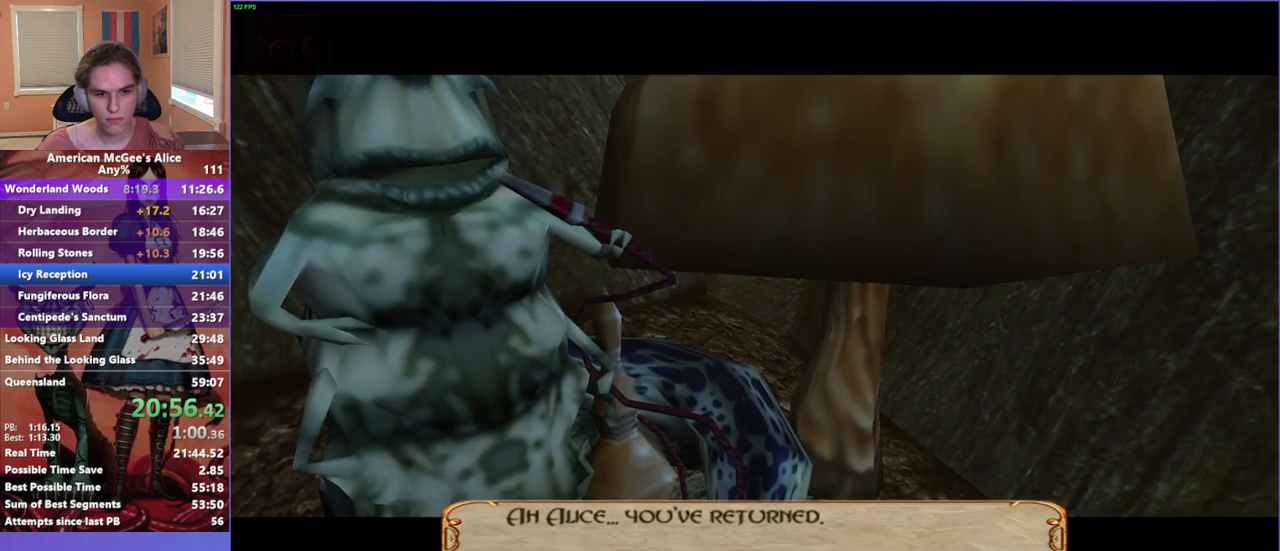
{"keys": [], "mouse": [], "events": [[67, "escape", "down"], [117, "escape", "up"]]}